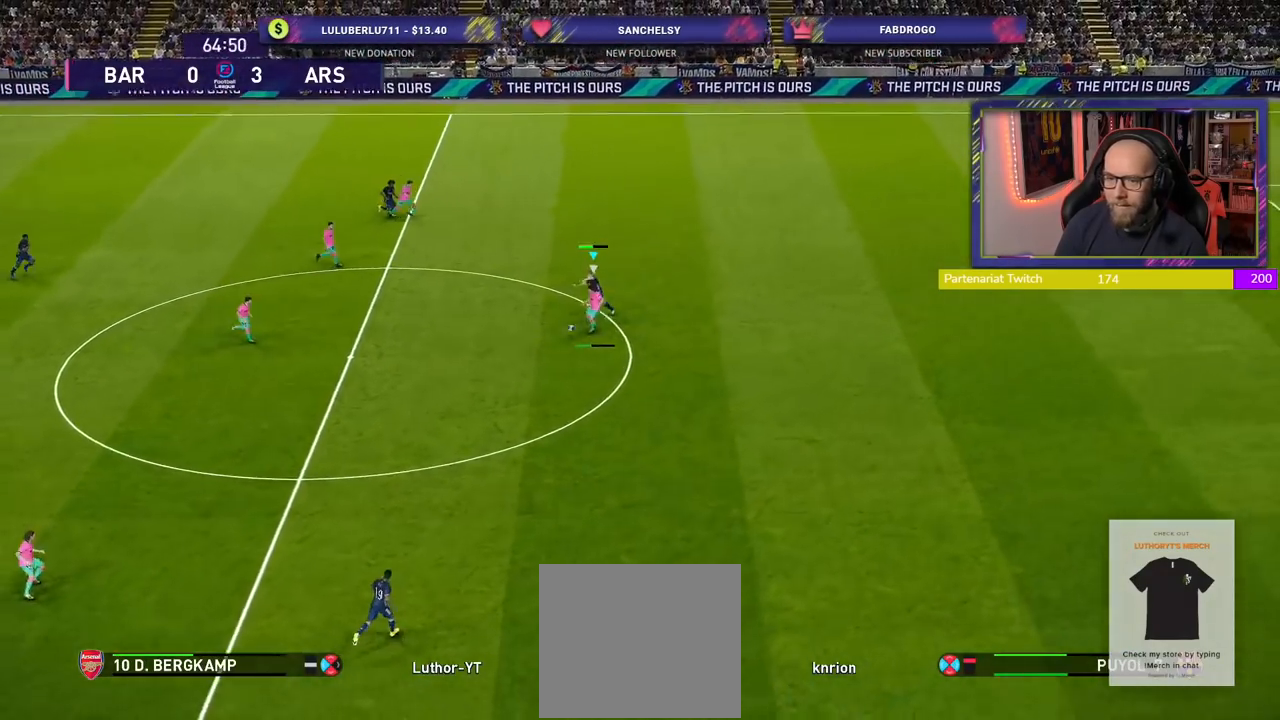
Gameplay with a controller (PlayStation layout); each line is a JSON object with the inputs held at the frame after it. "events" lists button and stick changes between this image and that frame as [ms after this image, input, new state], when the widget could be followed in between.
{"buttons": ["R2"], "left_stick": "down-left", "right_stick": "center", "events": []}
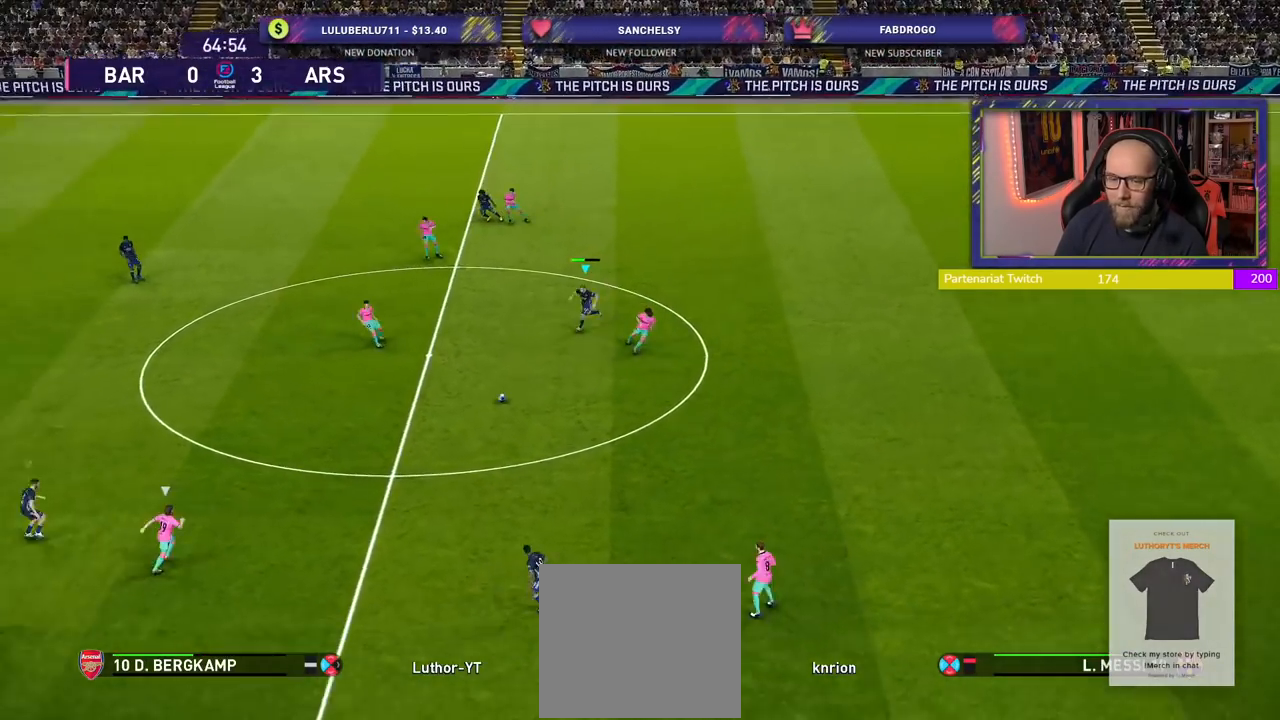
{"buttons": ["R2"], "left_stick": "up", "right_stick": "center", "events": [[60, "L1", "down"], [60, "left_stick", "up-left"], [160, "left_stick", "up"], [220, "L1", "up"]]}
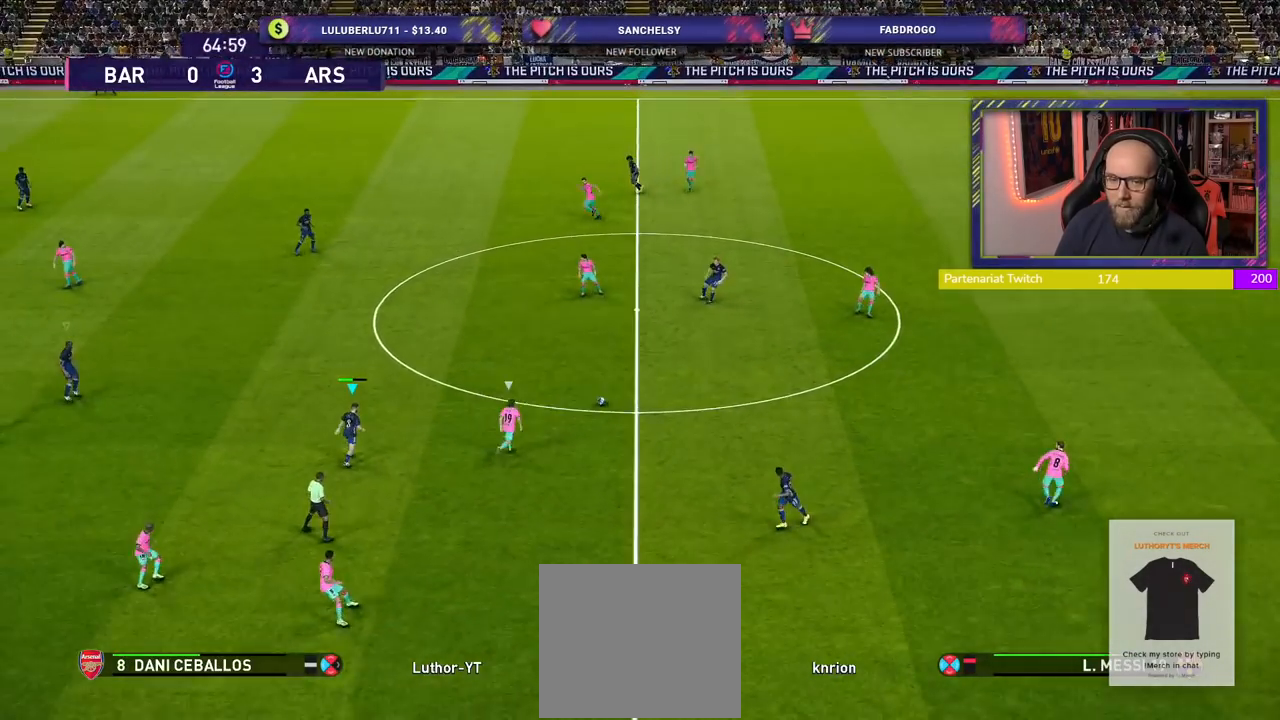
{"buttons": ["SQUARE", "R2"], "left_stick": "up-left", "right_stick": "center", "events": [[160, "left_stick", "up-left"], [360, "SQUARE", "down"]]}
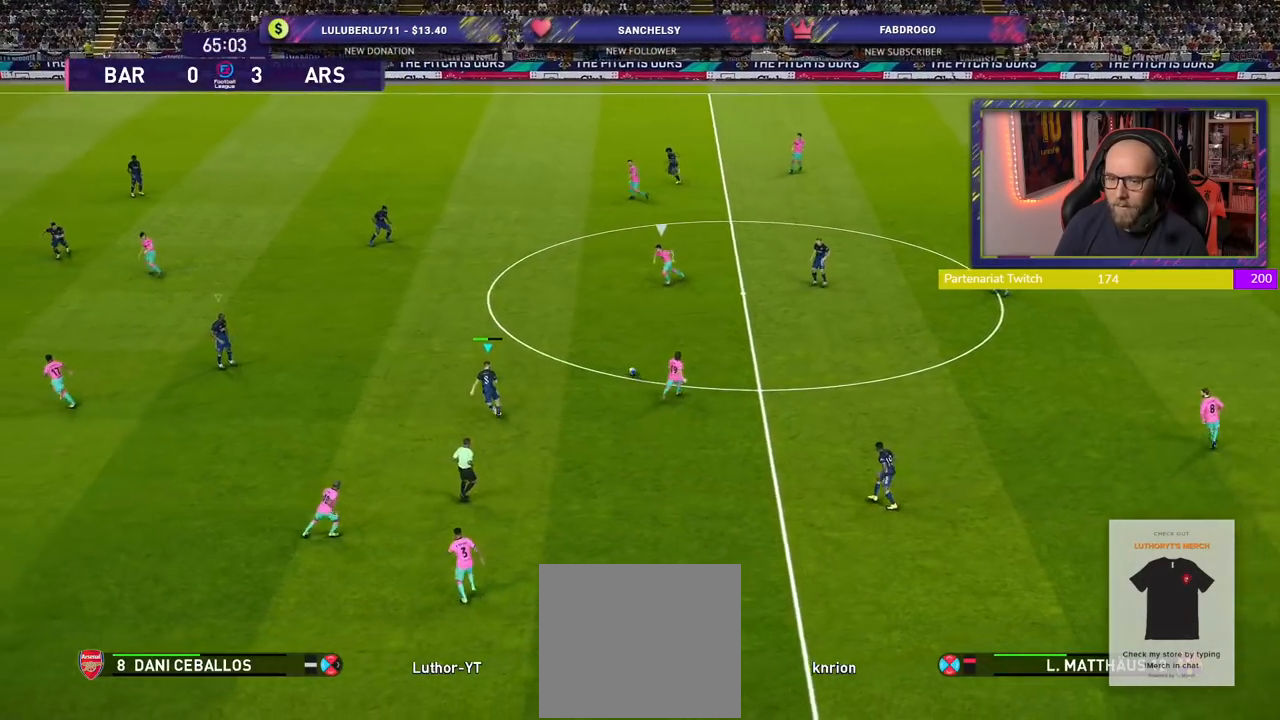
{"buttons": ["SQUARE", "R2"], "left_stick": "down-left", "right_stick": "center", "events": [[80, "left_stick", "left"], [220, "left_stick", "down-left"]]}
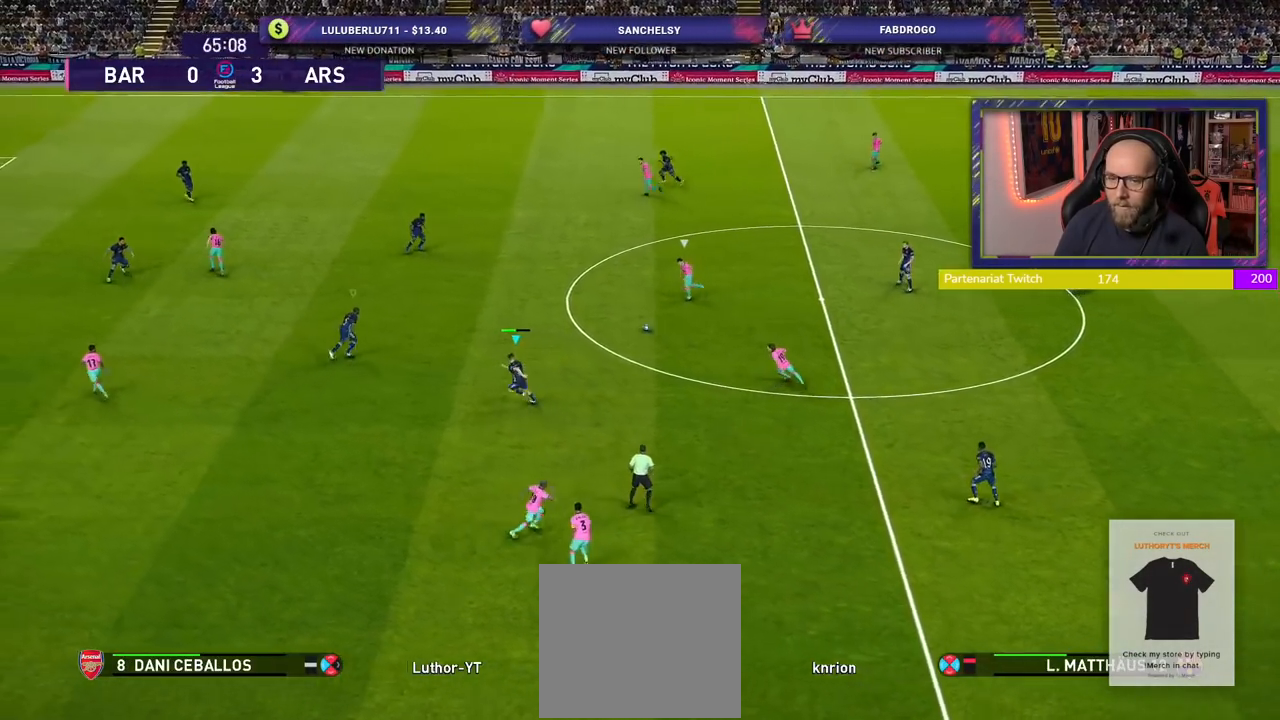
{"buttons": ["SQUARE", "R2"], "left_stick": "down-left", "right_stick": "center", "events": []}
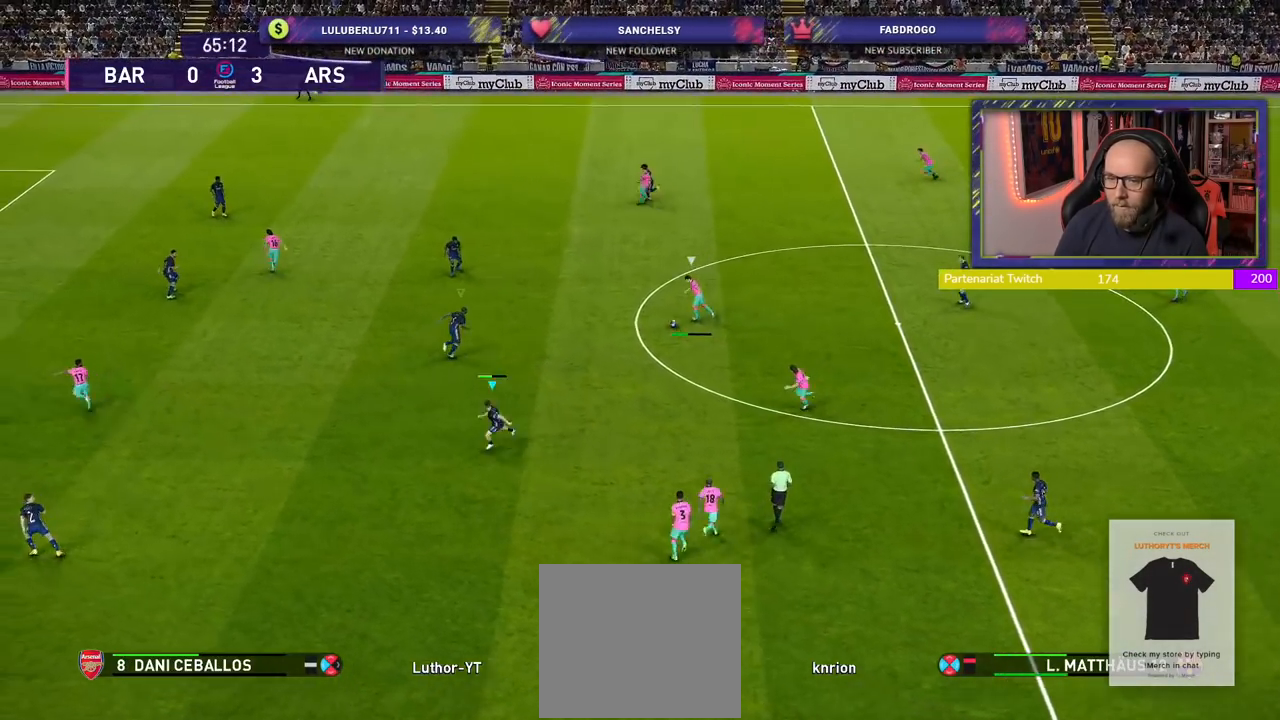
{"buttons": ["CROSS", "L1"], "left_stick": "up-right", "right_stick": "center", "events": [[340, "L1", "down"], [400, "SQUARE", "up"], [420, "CROSS", "down"], [420, "left_stick", "up-right"], [460, "R2", "up"]]}
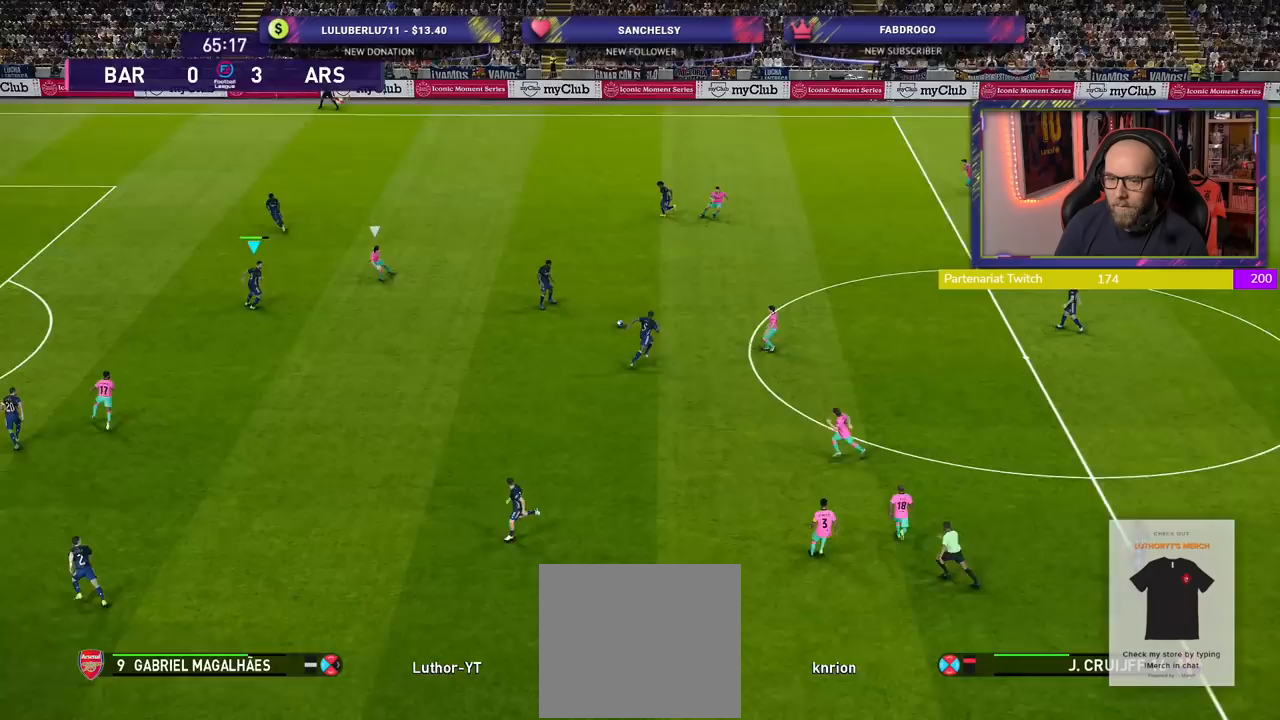
{"buttons": ["CROSS"], "left_stick": "down-right", "right_stick": "center", "events": [[20, "L1", "up"], [100, "left_stick", "down-right"], [340, "left_stick", "down"], [460, "left_stick", "down-right"]]}
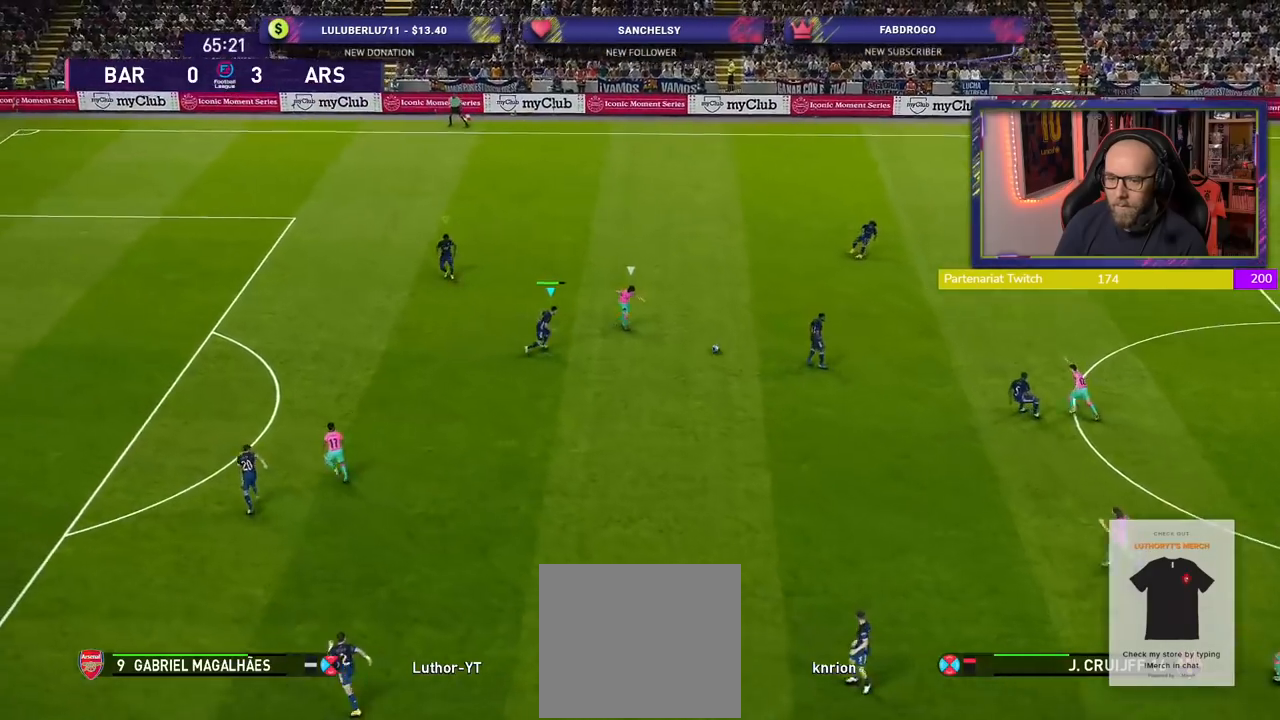
{"buttons": ["CROSS"], "left_stick": "down", "right_stick": "center", "events": [[400, "left_stick", "down"]]}
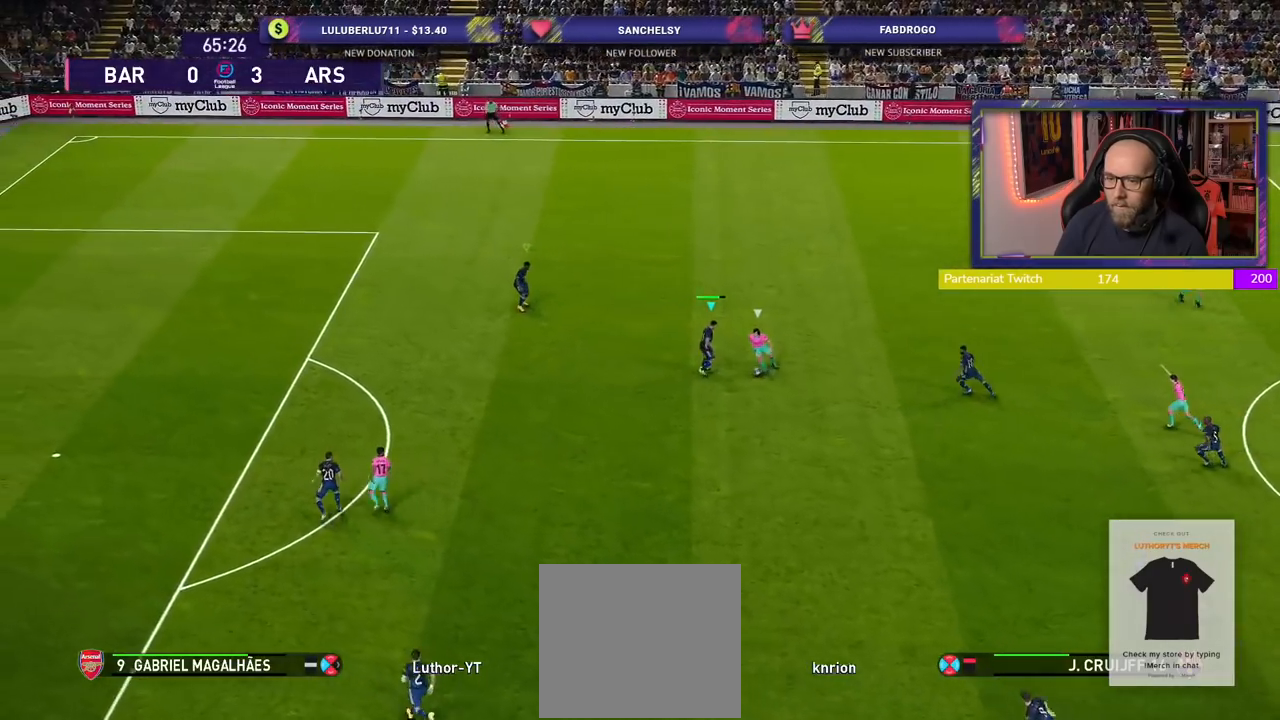
{"buttons": ["CROSS"], "left_stick": "down-right", "right_stick": "center", "events": [[40, "left_stick", "down-left"], [500, "left_stick", "down-right"]]}
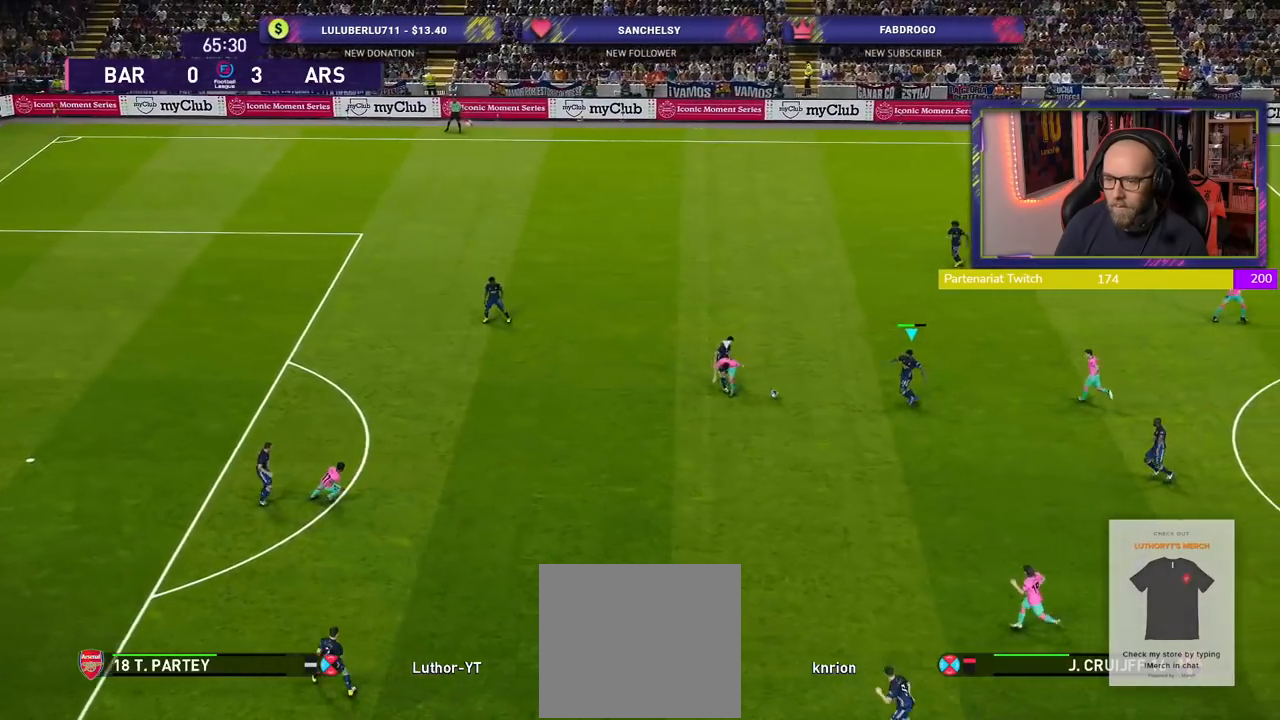
{"buttons": [], "left_stick": "right", "right_stick": "center", "events": [[40, "CROSS", "up"], [60, "left_stick", "right"]]}
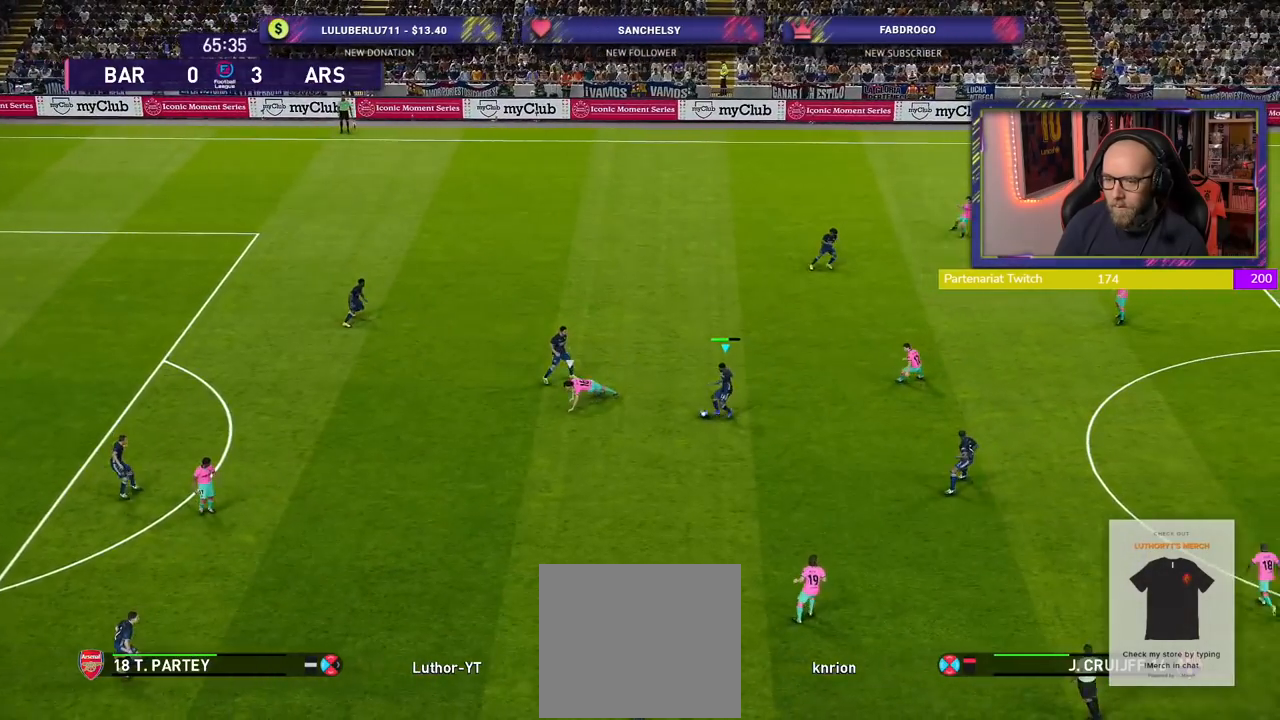
{"buttons": [], "left_stick": "right", "right_stick": "center", "events": []}
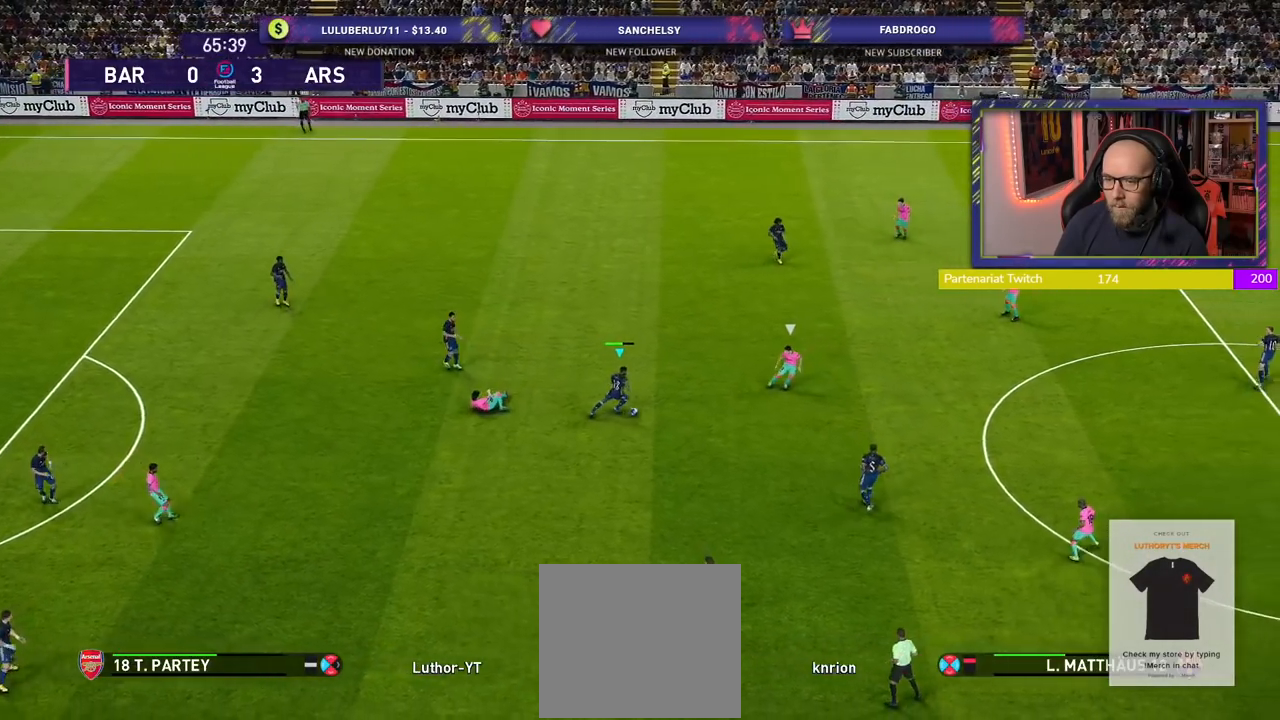
{"buttons": [], "left_stick": "center", "right_stick": "center", "events": [[20, "left_stick", "down-right"], [40, "CROSS", "down"], [160, "CROSS", "up"], [420, "left_stick", "center"]]}
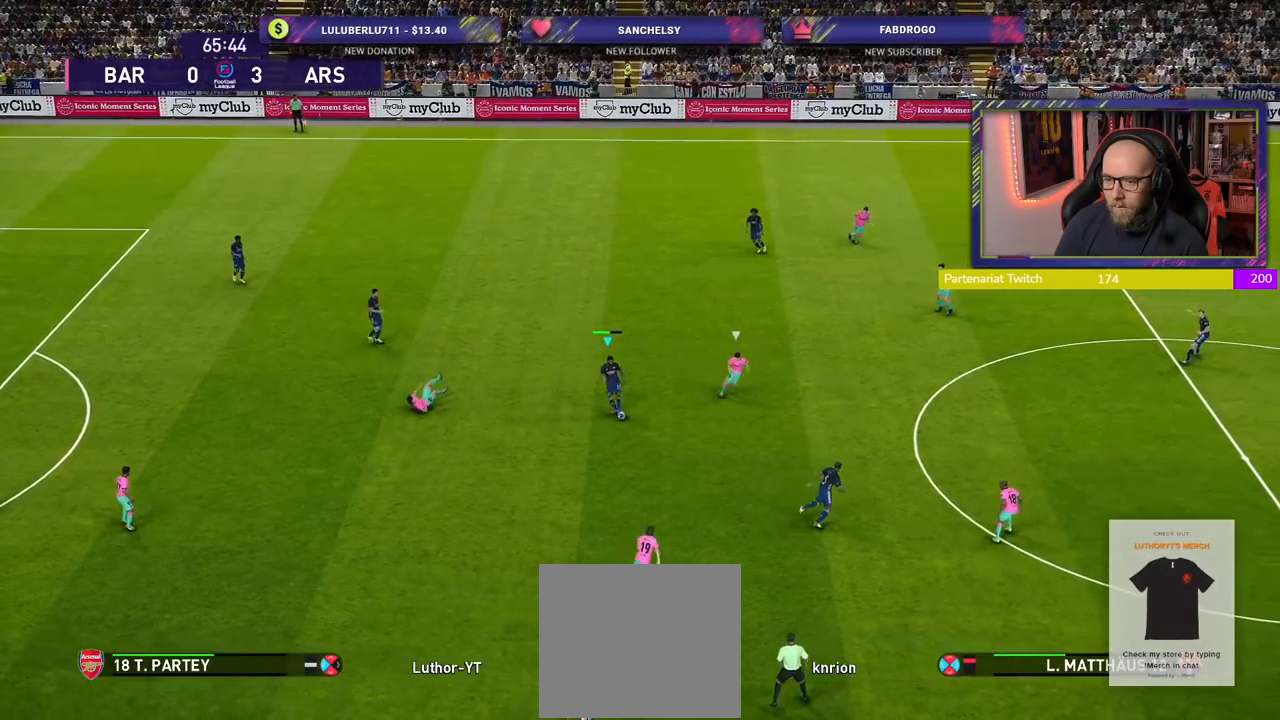
{"buttons": [], "left_stick": "up-right", "right_stick": "center", "events": [[80, "left_stick", "up-right"], [220, "CROSS", "down"], [400, "CROSS", "up"]]}
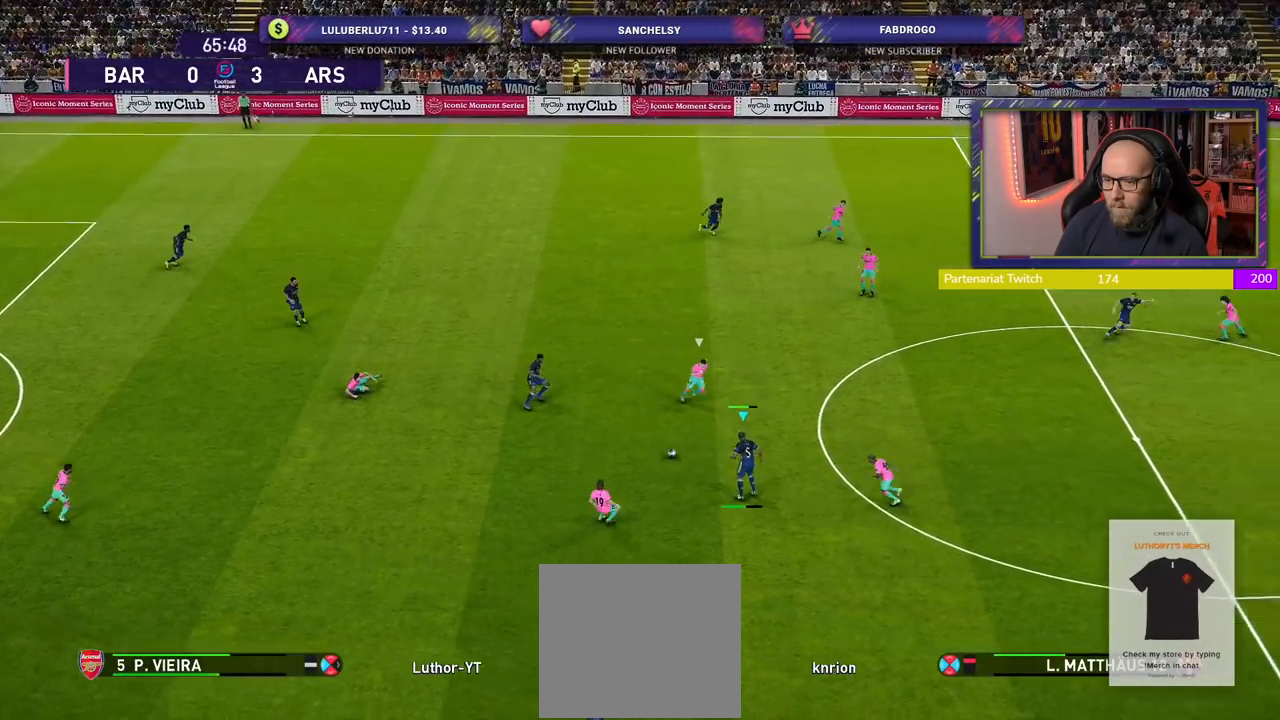
{"buttons": [], "left_stick": "down-left", "right_stick": "center", "events": [[240, "left_stick", "center"], [440, "left_stick", "down-left"]]}
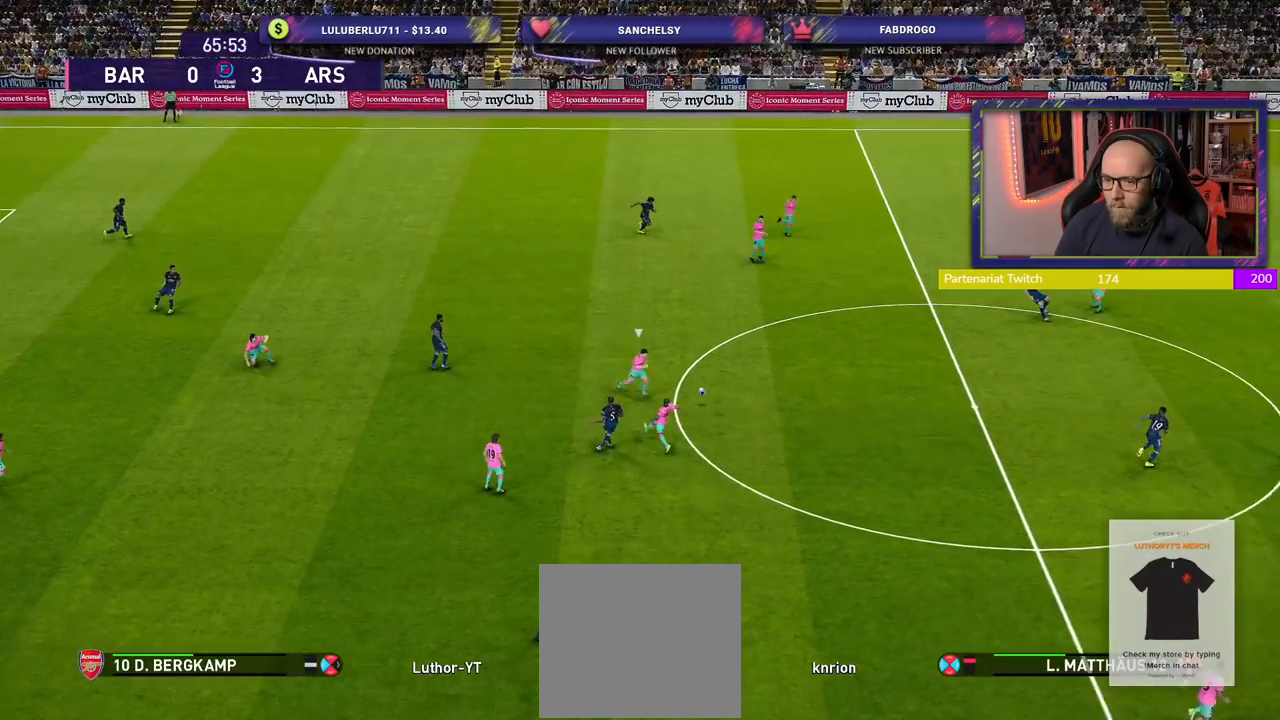
{"buttons": ["L1"], "left_stick": "down", "right_stick": "center", "events": [[340, "left_stick", "down"], [360, "CROSS", "down"], [380, "L1", "down"], [500, "CROSS", "up"]]}
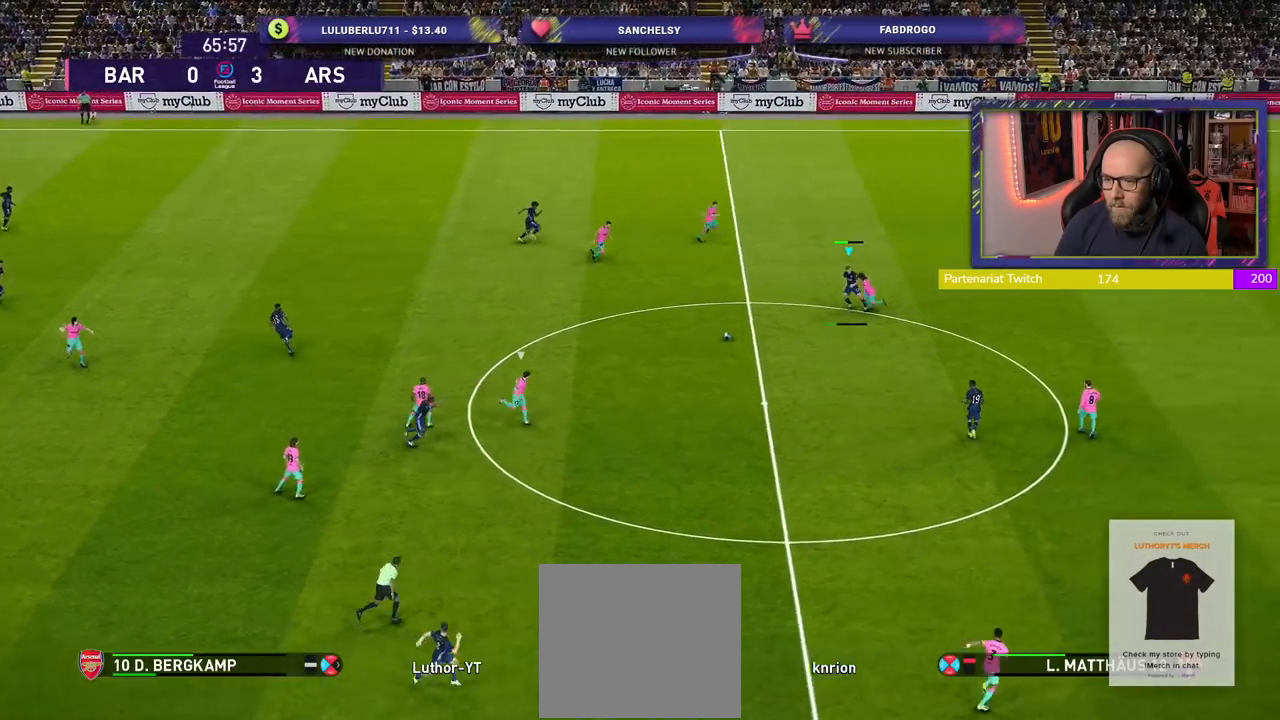
{"buttons": [], "left_stick": "left", "right_stick": "center", "events": [[40, "L1", "up"], [500, "left_stick", "left"]]}
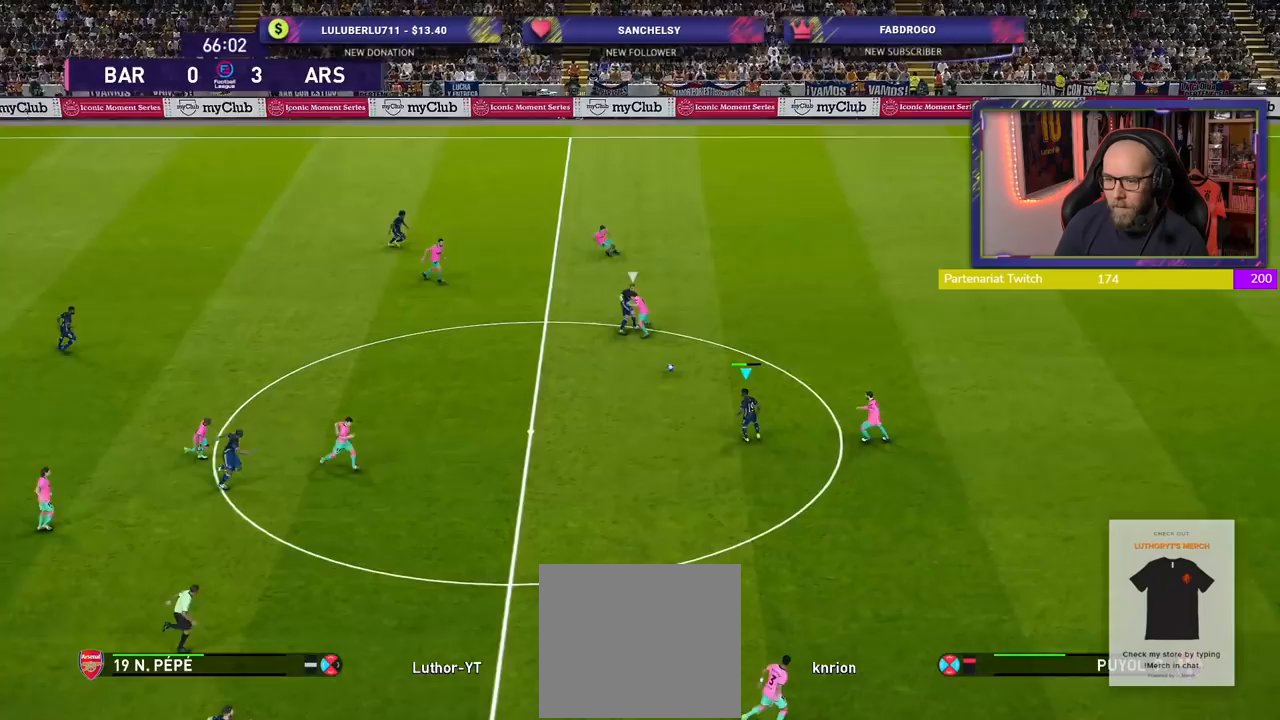
{"buttons": [], "left_stick": "up", "right_stick": "center", "events": [[40, "left_stick", "center"], [100, "left_stick", "up"]]}
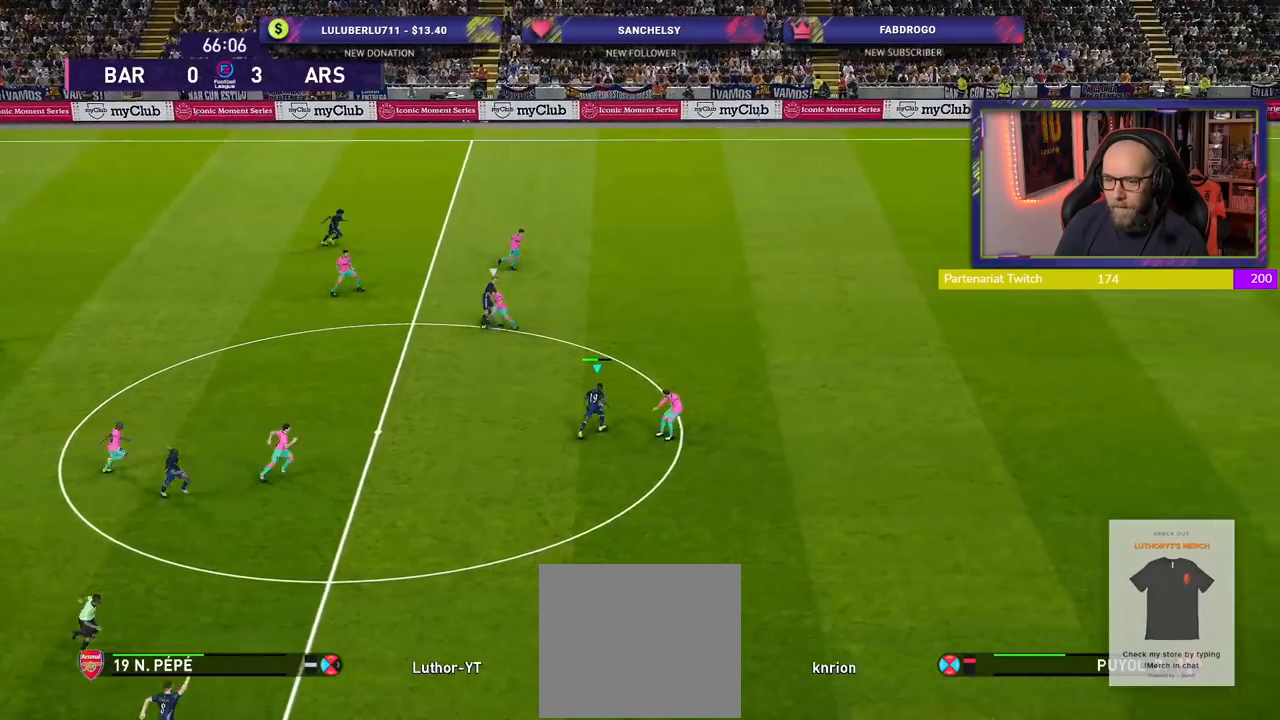
{"buttons": [], "left_stick": "up", "right_stick": "center", "events": [[20, "left_stick", "up-left"], [320, "left_stick", "up"]]}
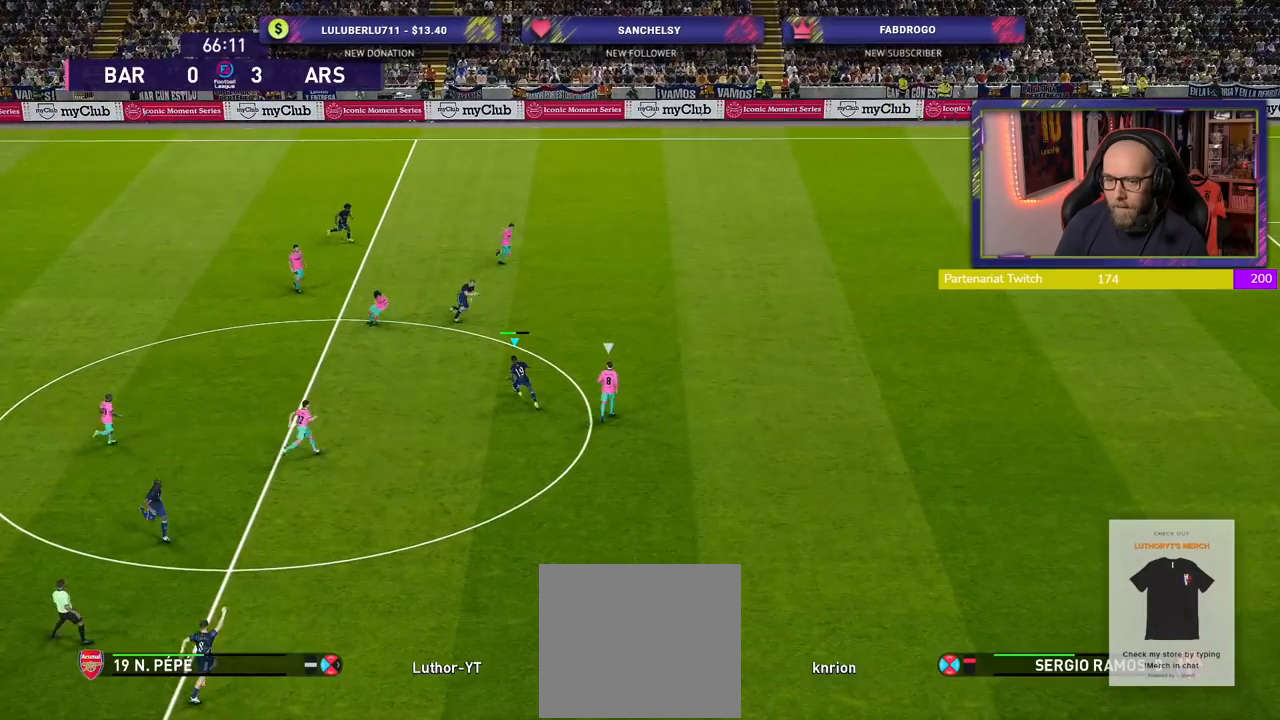
{"buttons": ["TRIANGLE"], "left_stick": "up-right", "right_stick": "center", "events": [[160, "left_stick", "up-right"], [400, "TRIANGLE", "down"]]}
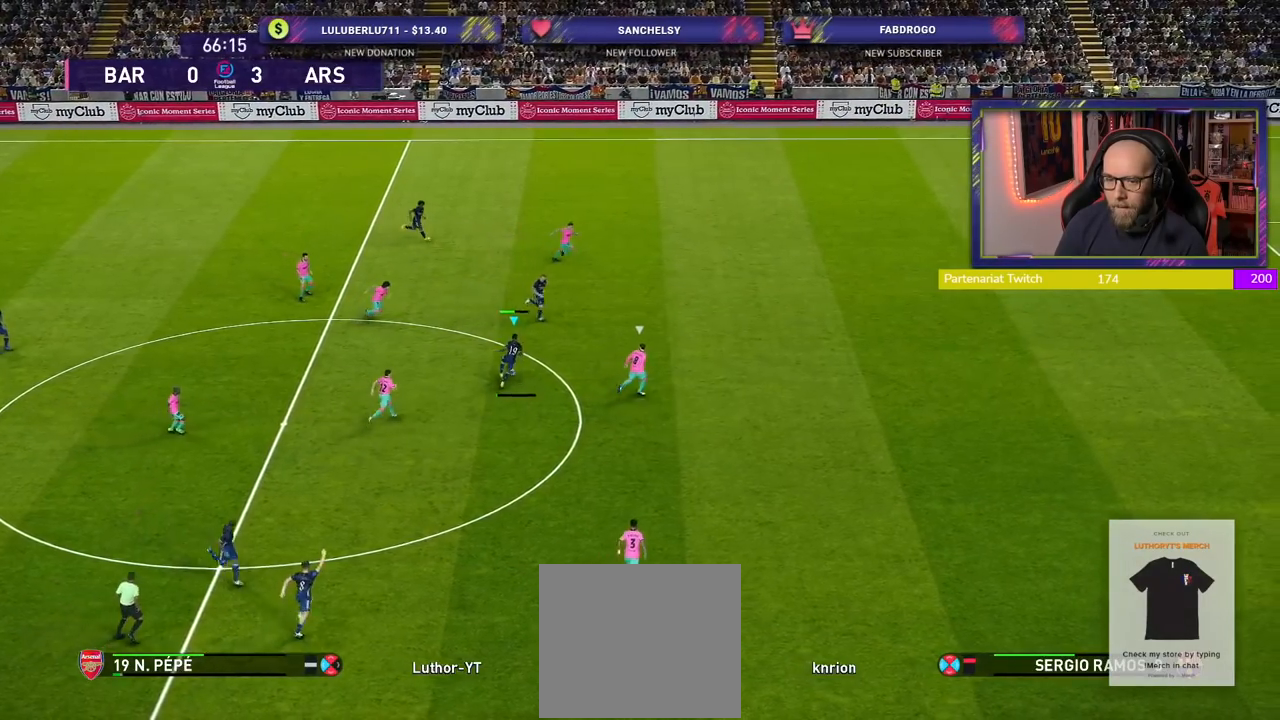
{"buttons": [], "left_stick": "up-right", "right_stick": "center", "events": [[60, "TRIANGLE", "up"]]}
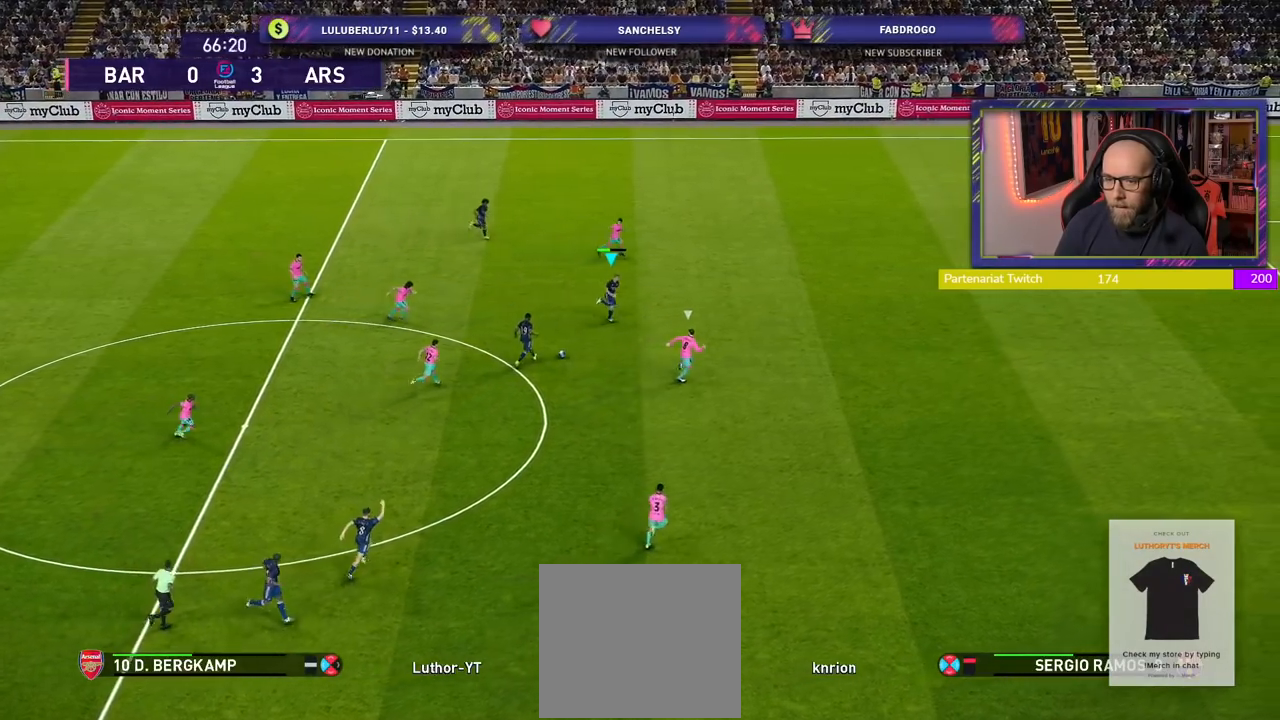
{"buttons": [], "left_stick": "down-left", "right_stick": "center", "events": [[100, "R2", "down"], [160, "left_stick", "right"], [420, "R2", "up"], [480, "left_stick", "down-left"]]}
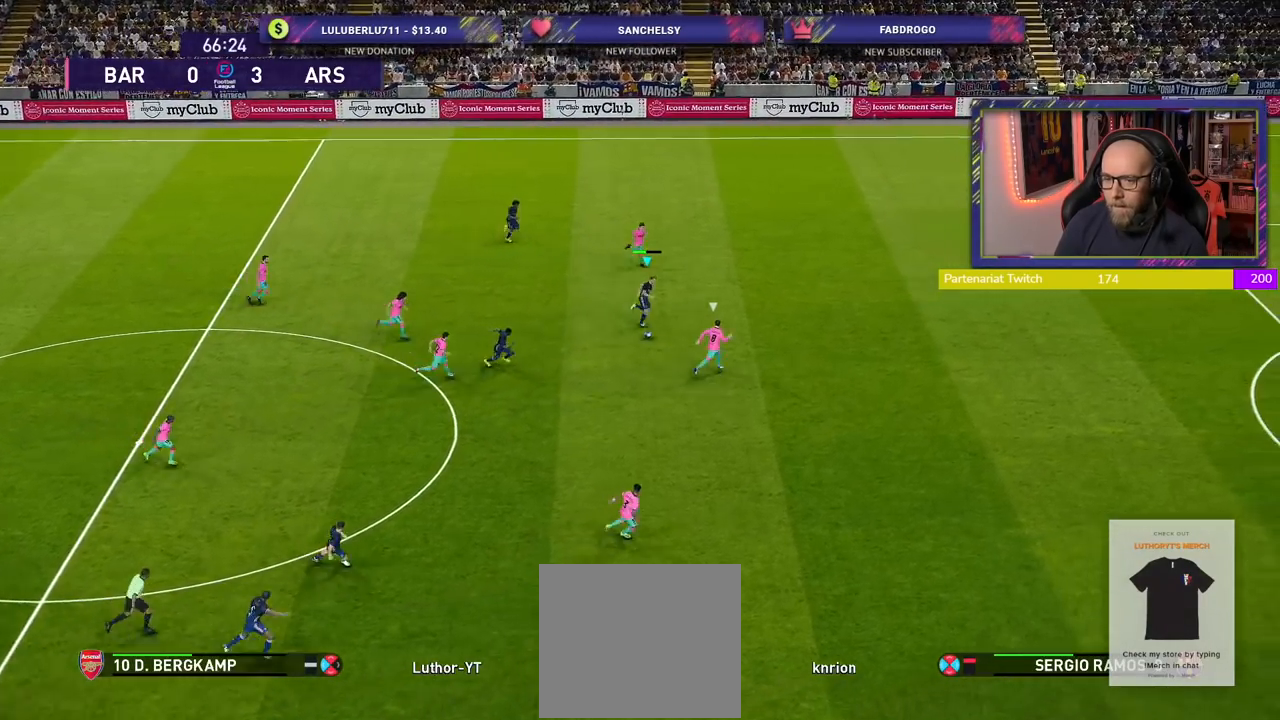
{"buttons": [], "left_stick": "down-left", "right_stick": "center", "events": []}
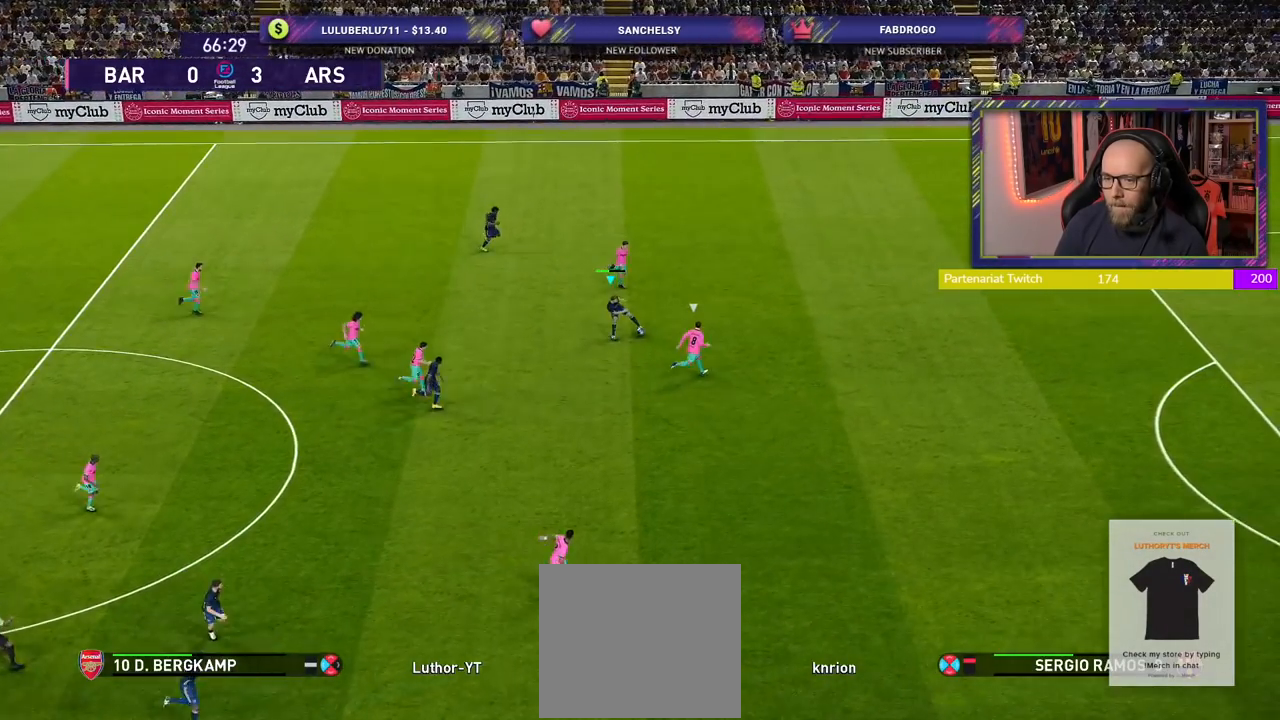
{"buttons": [], "left_stick": "down-right", "right_stick": "center", "events": [[100, "left_stick", "down-right"], [300, "TRIANGLE", "down"], [440, "TRIANGLE", "up"]]}
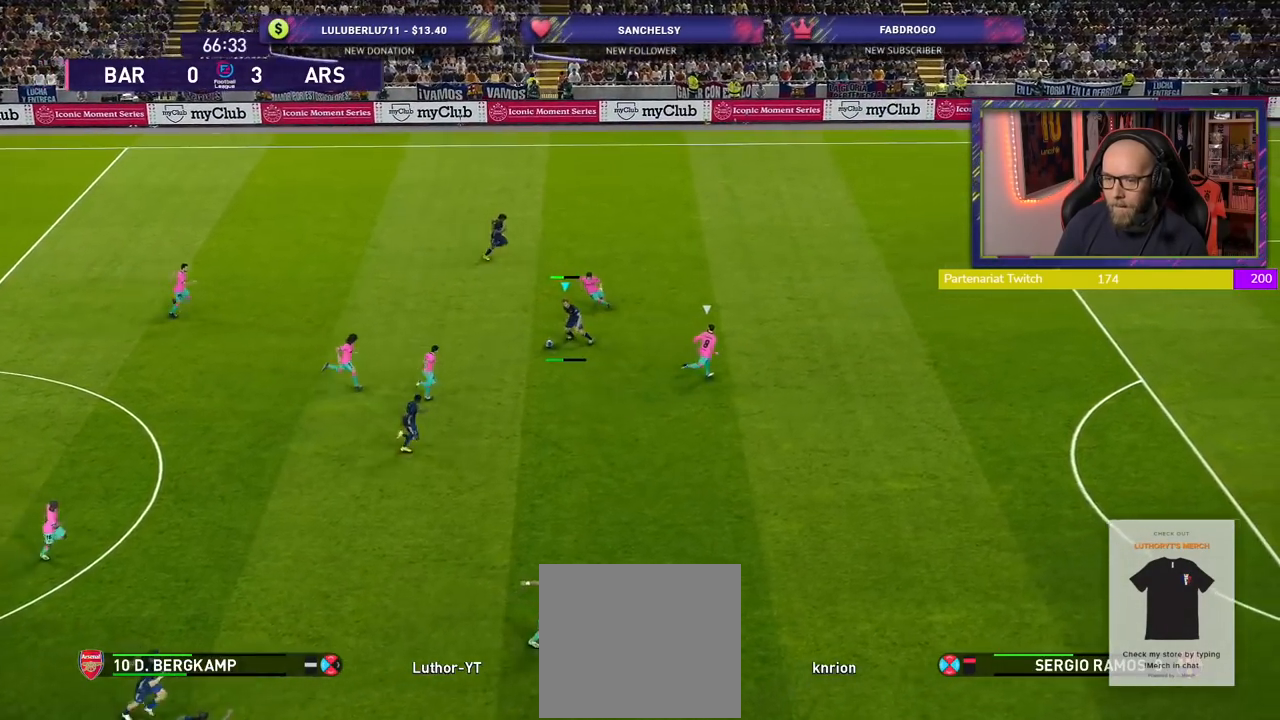
{"buttons": ["R2"], "left_stick": "right", "right_stick": "center", "events": [[380, "left_stick", "right"], [440, "R2", "down"]]}
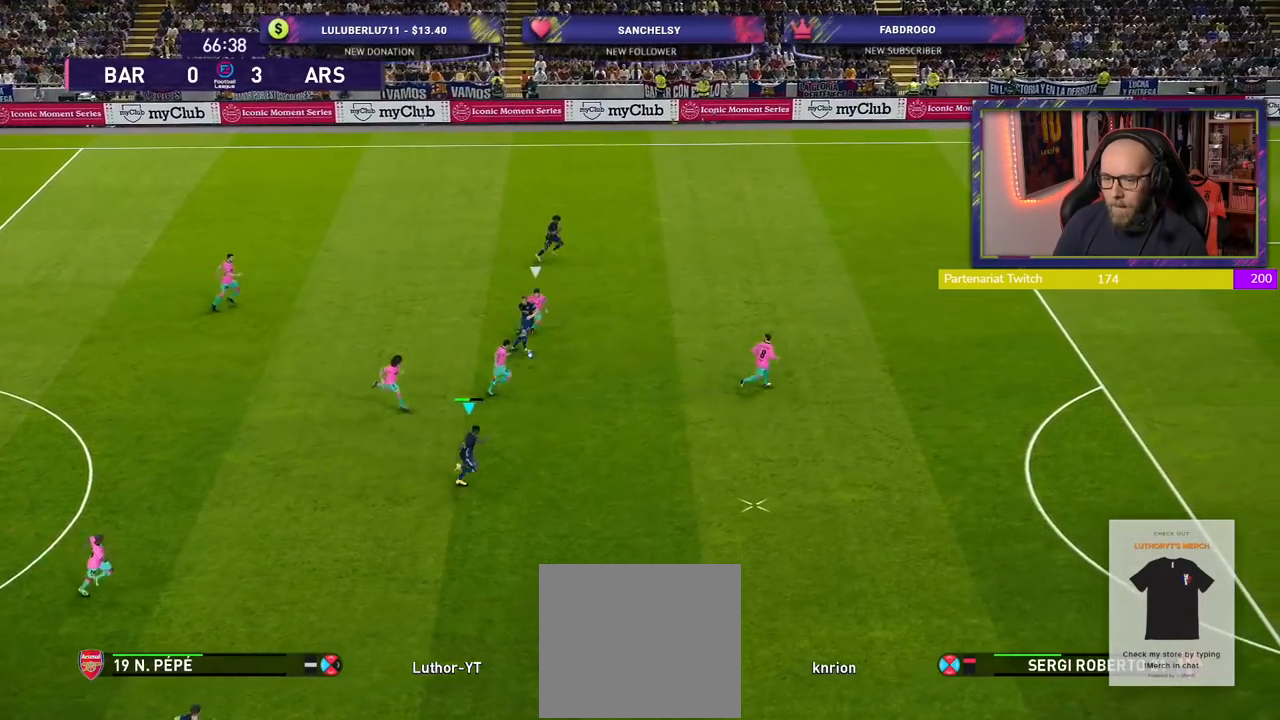
{"buttons": ["R2"], "left_stick": "right", "right_stick": "center", "events": []}
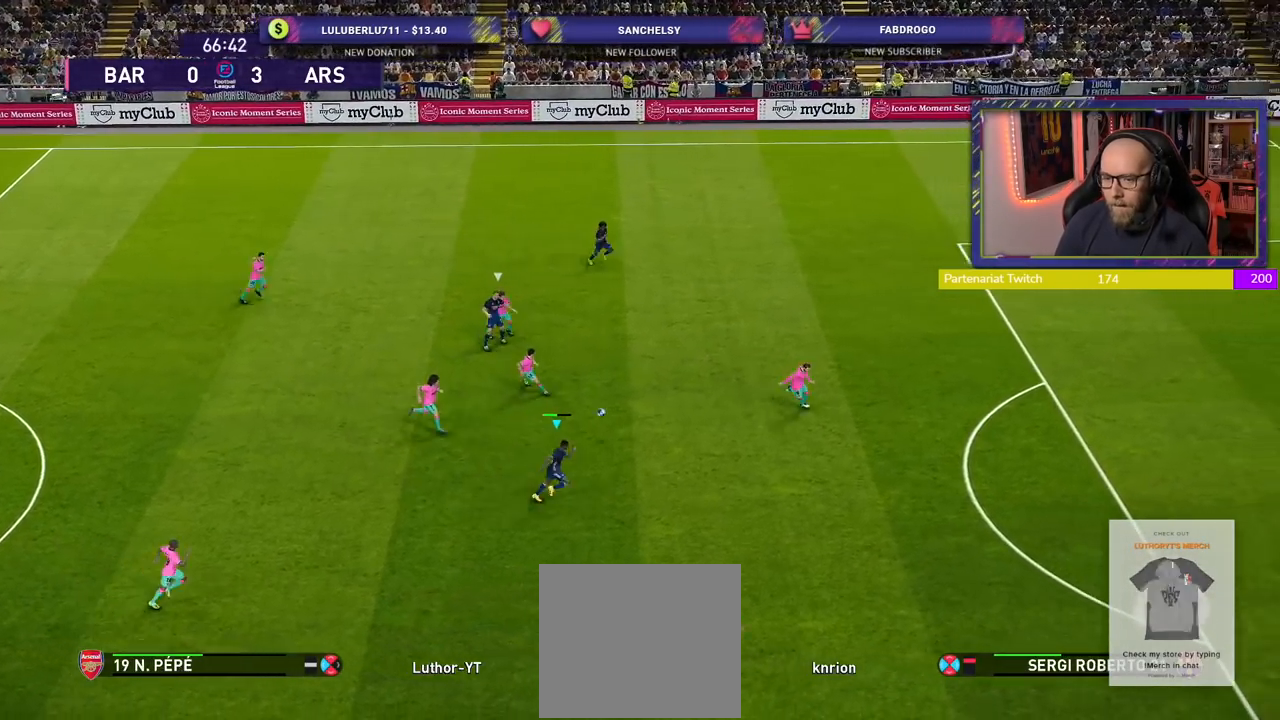
{"buttons": ["R2"], "left_stick": "right", "right_stick": "center", "events": []}
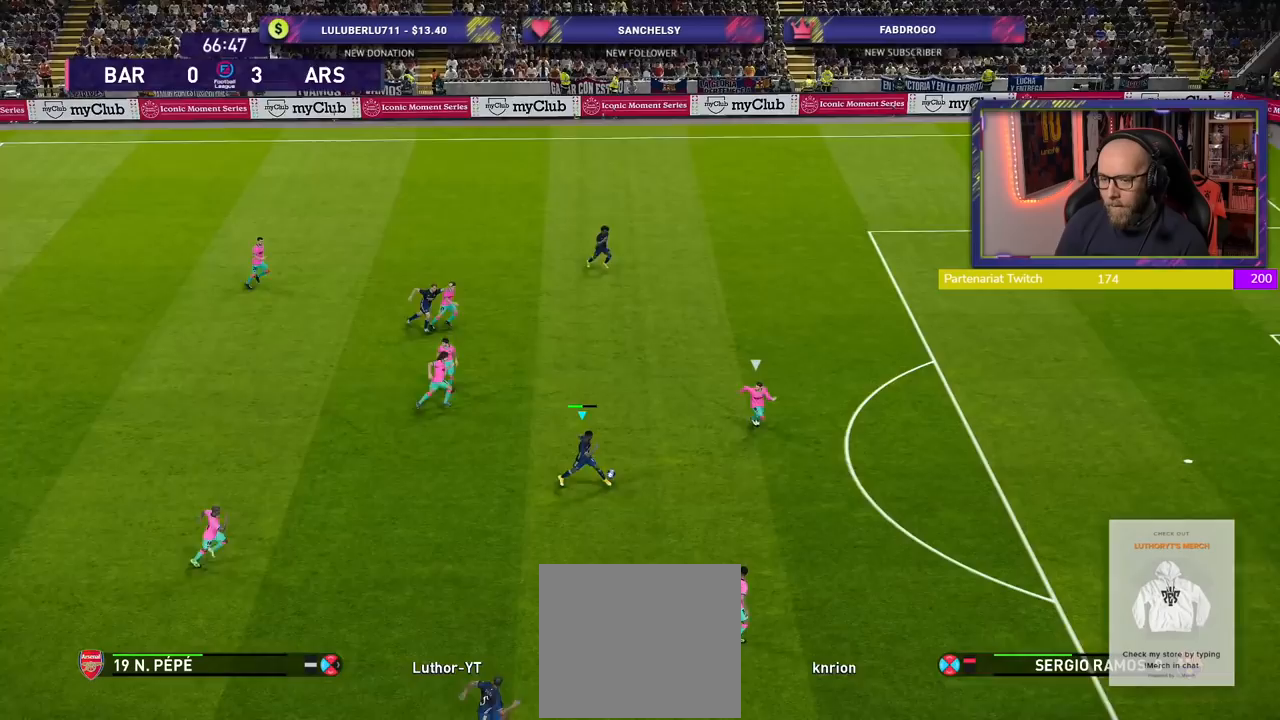
{"buttons": [], "left_stick": "up-right", "right_stick": "center", "events": [[80, "R2", "up"], [260, "TRIANGLE", "down"], [260, "left_stick", "up-right"], [340, "TRIANGLE", "up"]]}
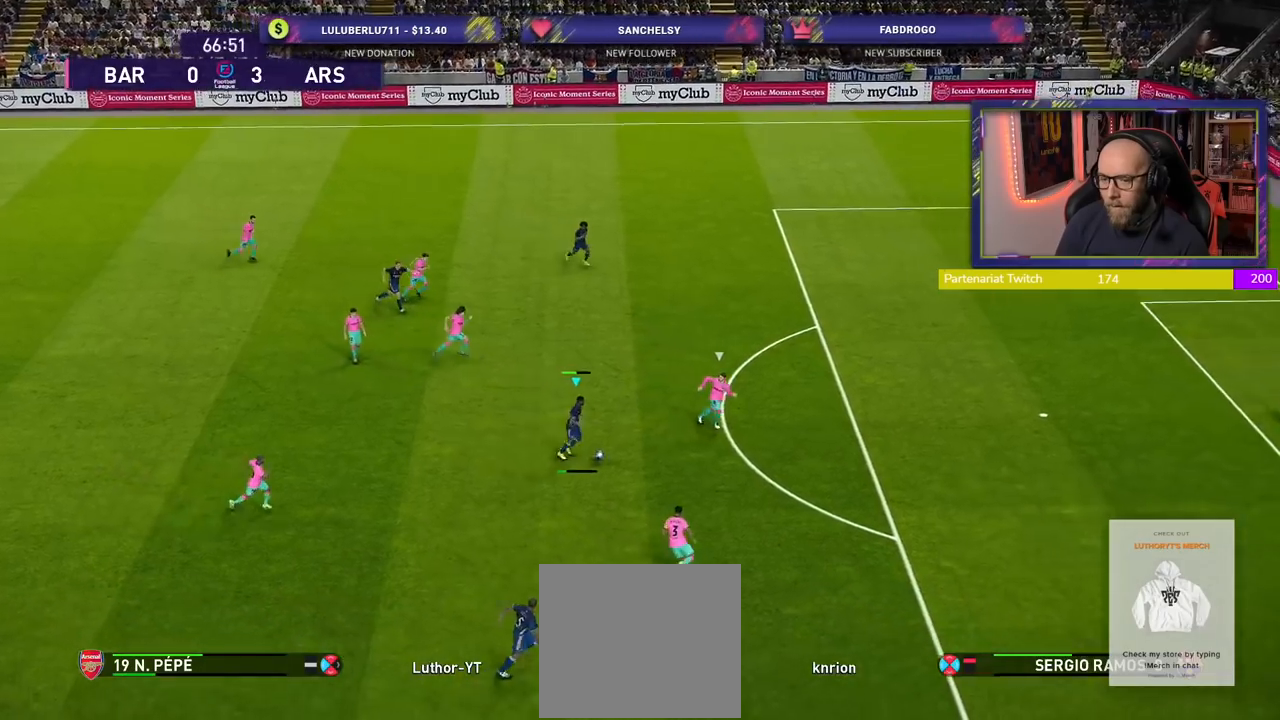
{"buttons": ["R2"], "left_stick": "right", "right_stick": "center", "events": [[300, "left_stick", "right"], [500, "R2", "down"]]}
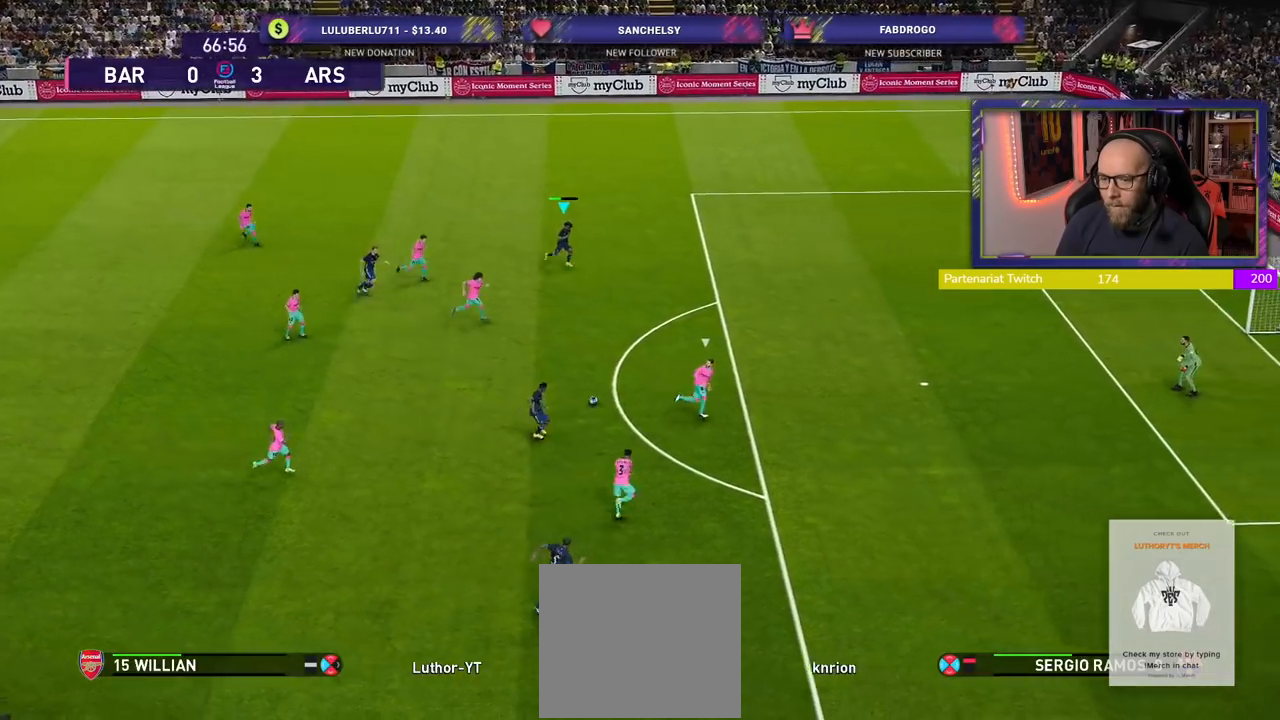
{"buttons": ["R2"], "left_stick": "right", "right_stick": "center", "events": []}